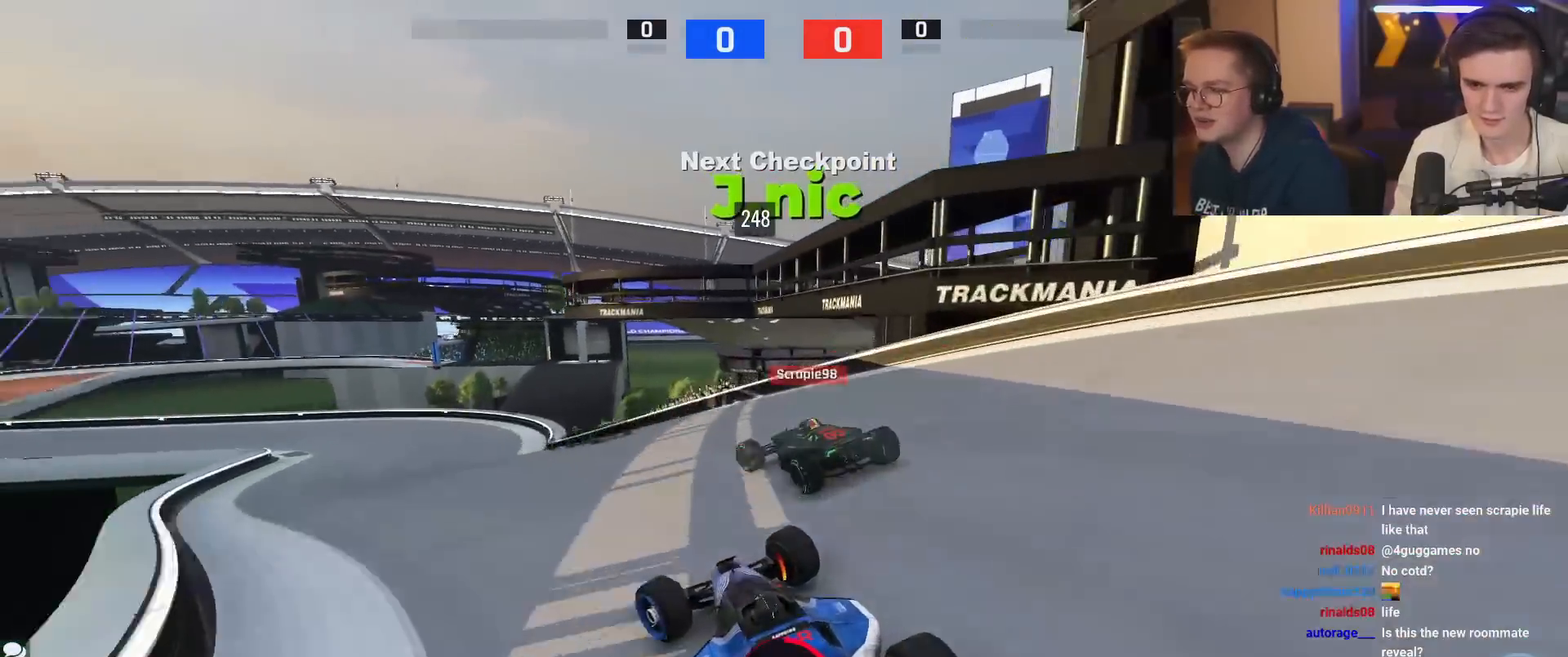
Gameplay with keyboard; each line is a JSON object with the keys held at the frame after it. "events" lists presses ("down") and releases ("up") of "brake", "down", "left", "right" and "up" between this image and that frame as [ms after this image, input, new state], when the widget could be followed in between. No other keys are recorded. Mouse input is not recorded. Key names are as the overlay labels them; some are game actions (e.g. jump) rather than physical keys.
{"keys": ["up"], "events": [[183, "left", "down"], [333, "left", "up"]]}
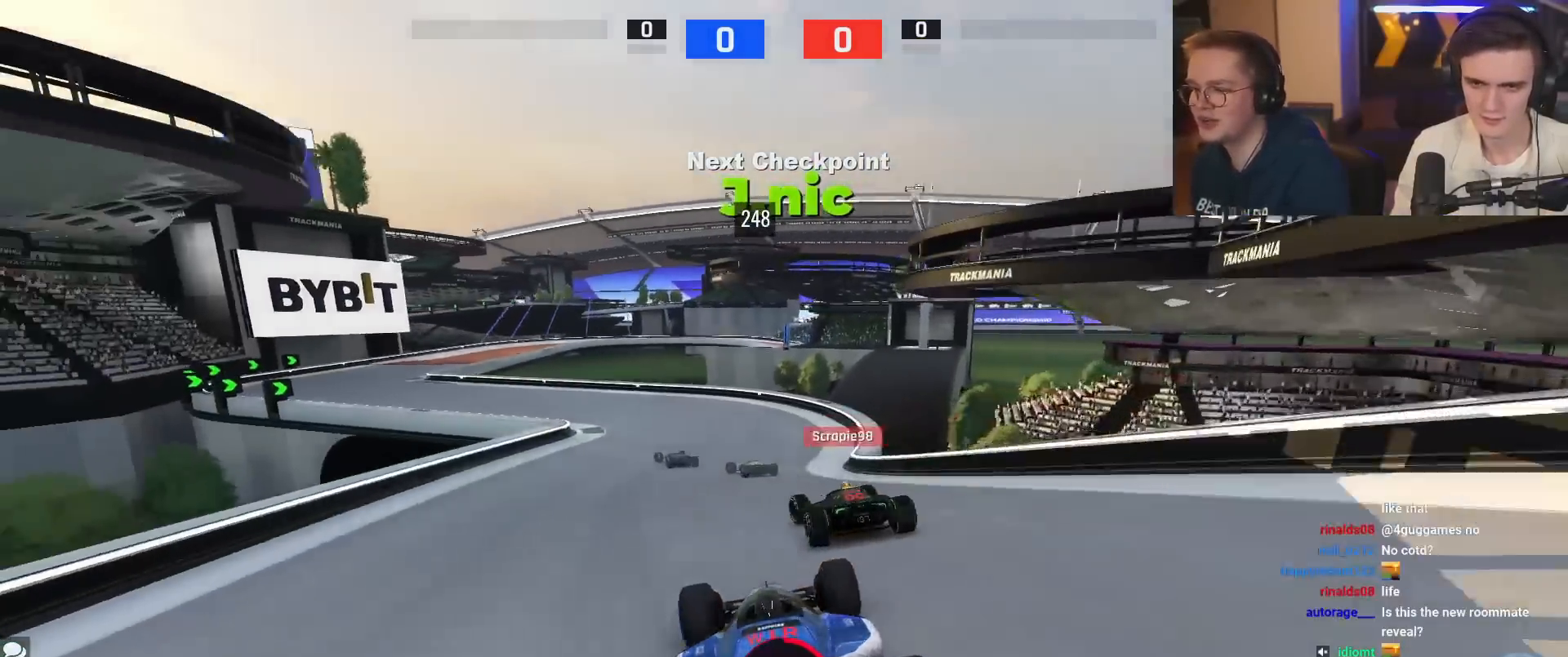
{"keys": ["left"], "events": [[67, "up", "up"], [117, "left", "down"], [200, "left", "up"], [300, "left", "down"], [384, "left", "up"], [484, "left", "down"]]}
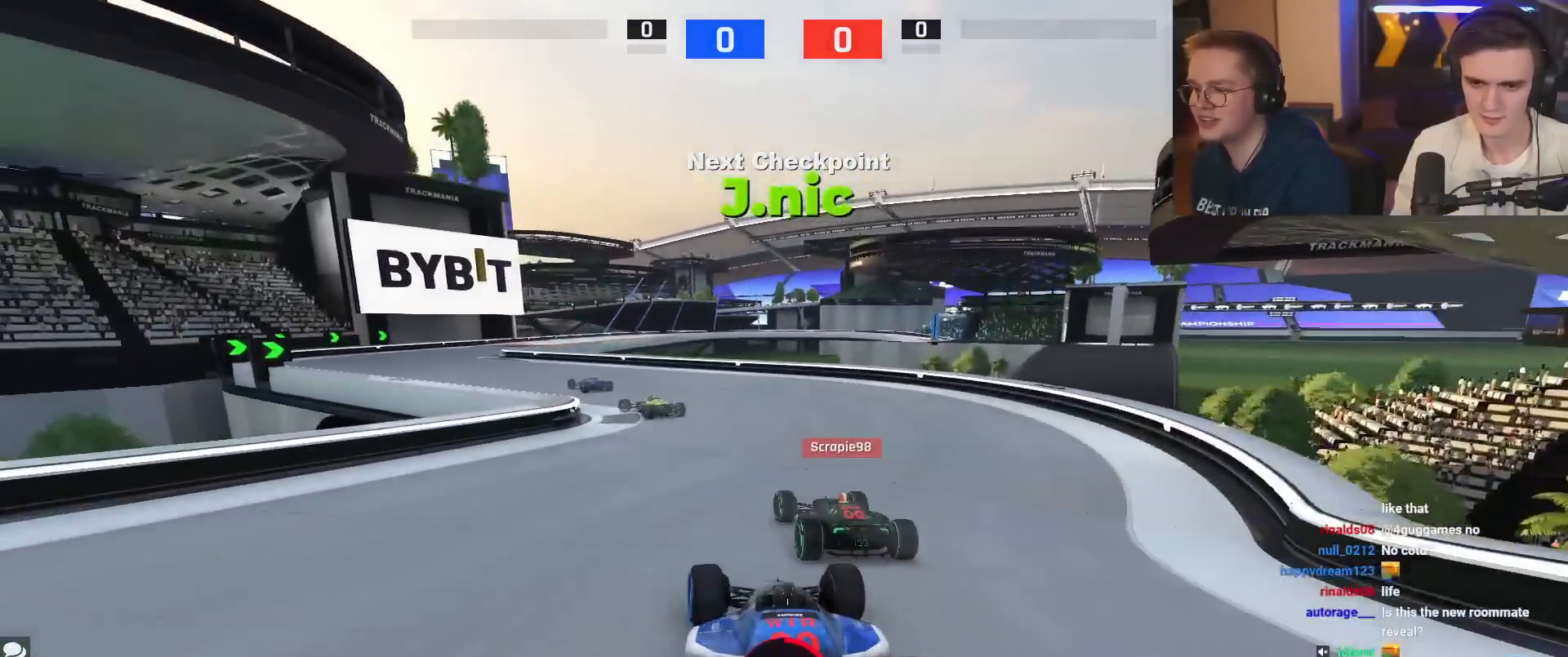
{"keys": ["left", "up"], "events": [[83, "left", "up"], [217, "up", "down"], [317, "left", "down"], [367, "up", "up"], [500, "up", "down"]]}
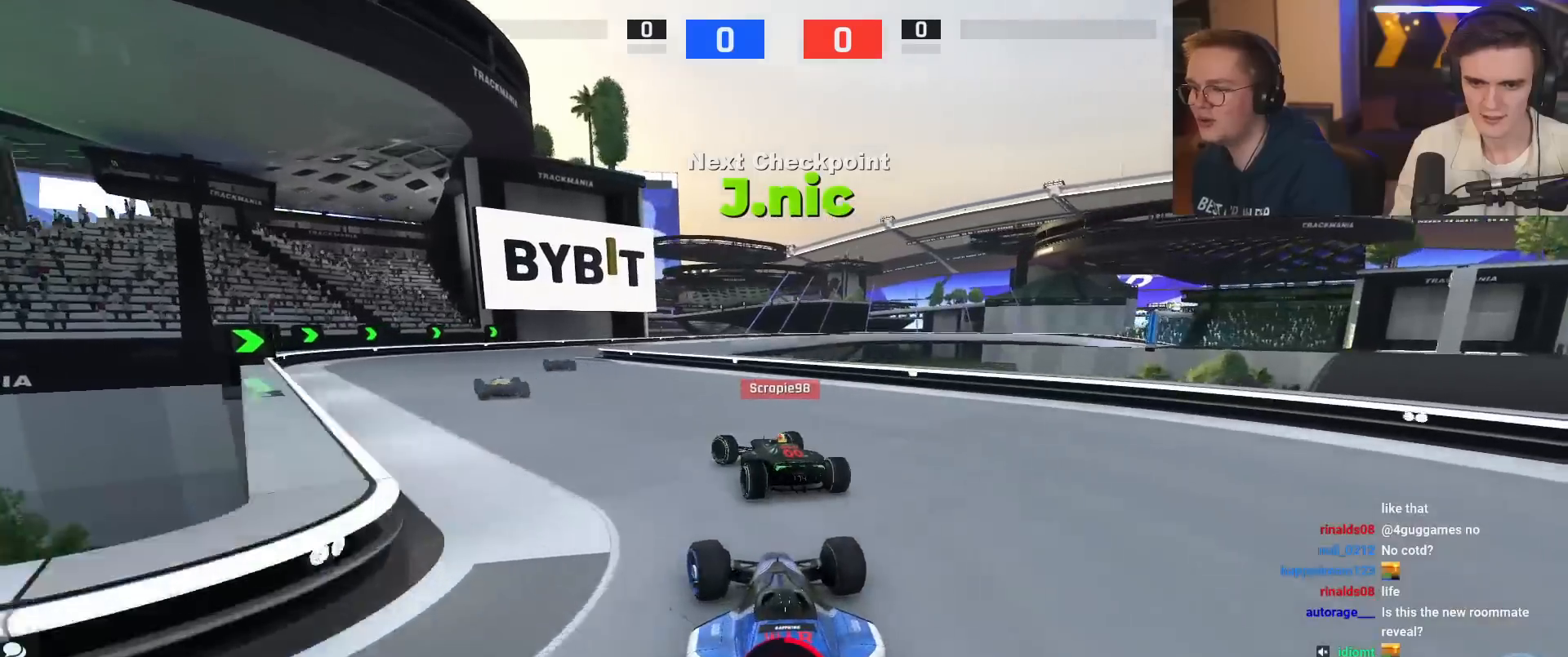
{"keys": ["up"], "events": [[50, "left", "up"], [134, "left", "down"], [351, "left", "up"]]}
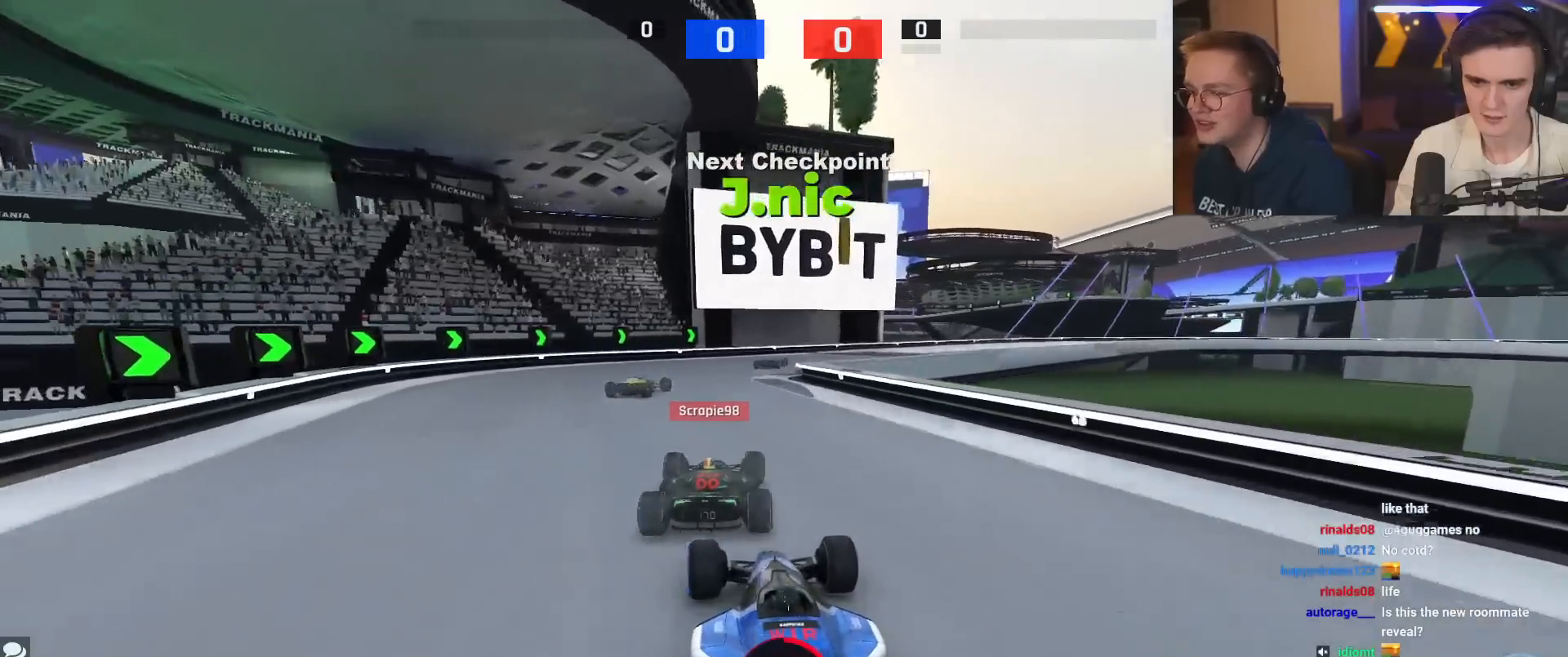
{"keys": ["right", "up"], "events": [[50, "up", "up"], [267, "right", "down"], [283, "up", "down"]]}
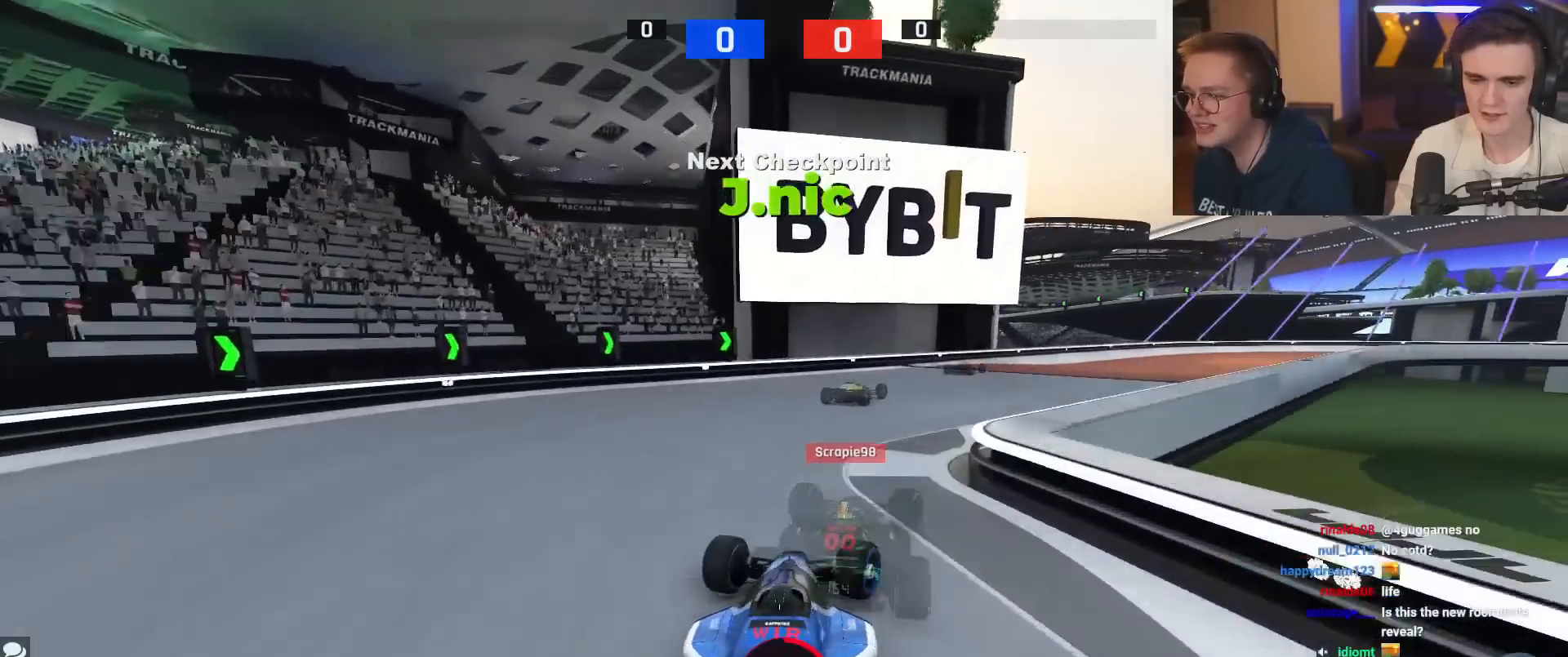
{"keys": ["right"], "events": [[100, "right", "up"], [200, "up", "up"], [484, "right", "down"]]}
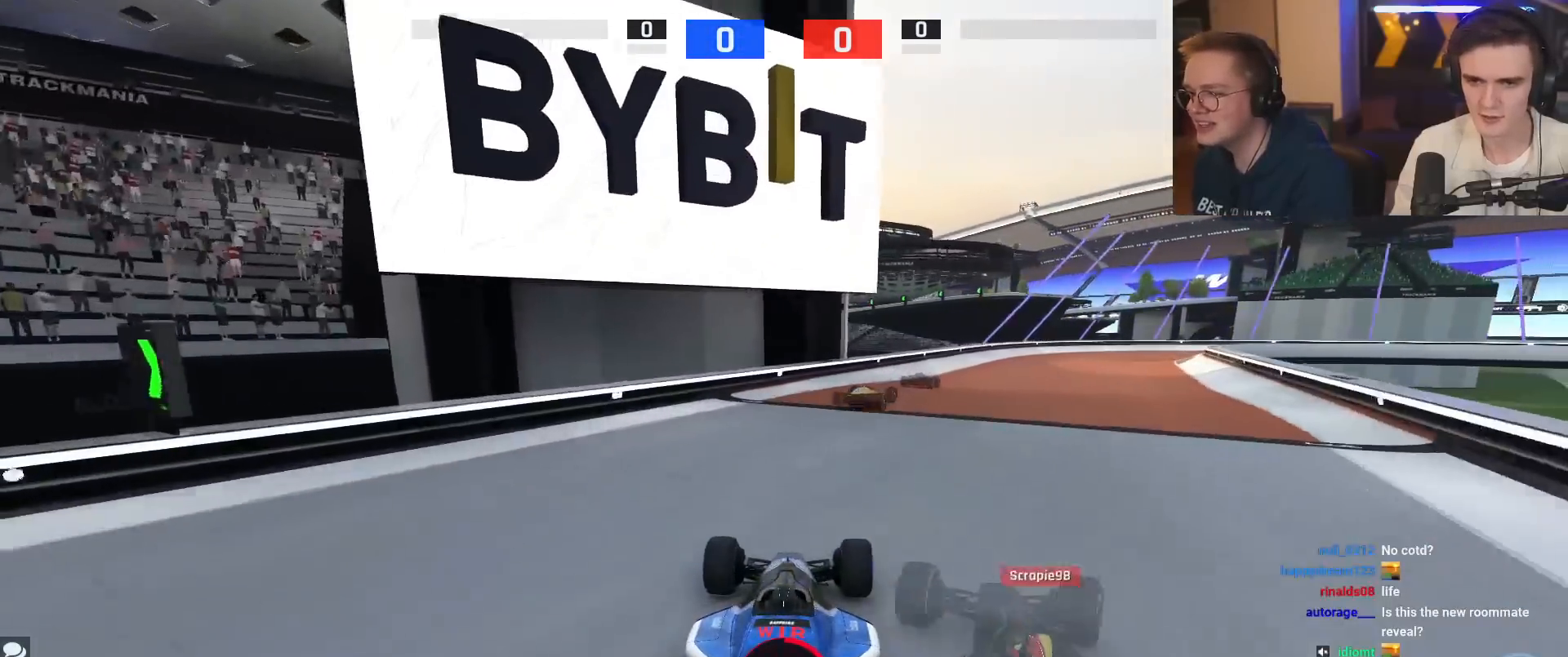
{"keys": ["up"], "events": [[133, "up", "down"], [267, "right", "up"]]}
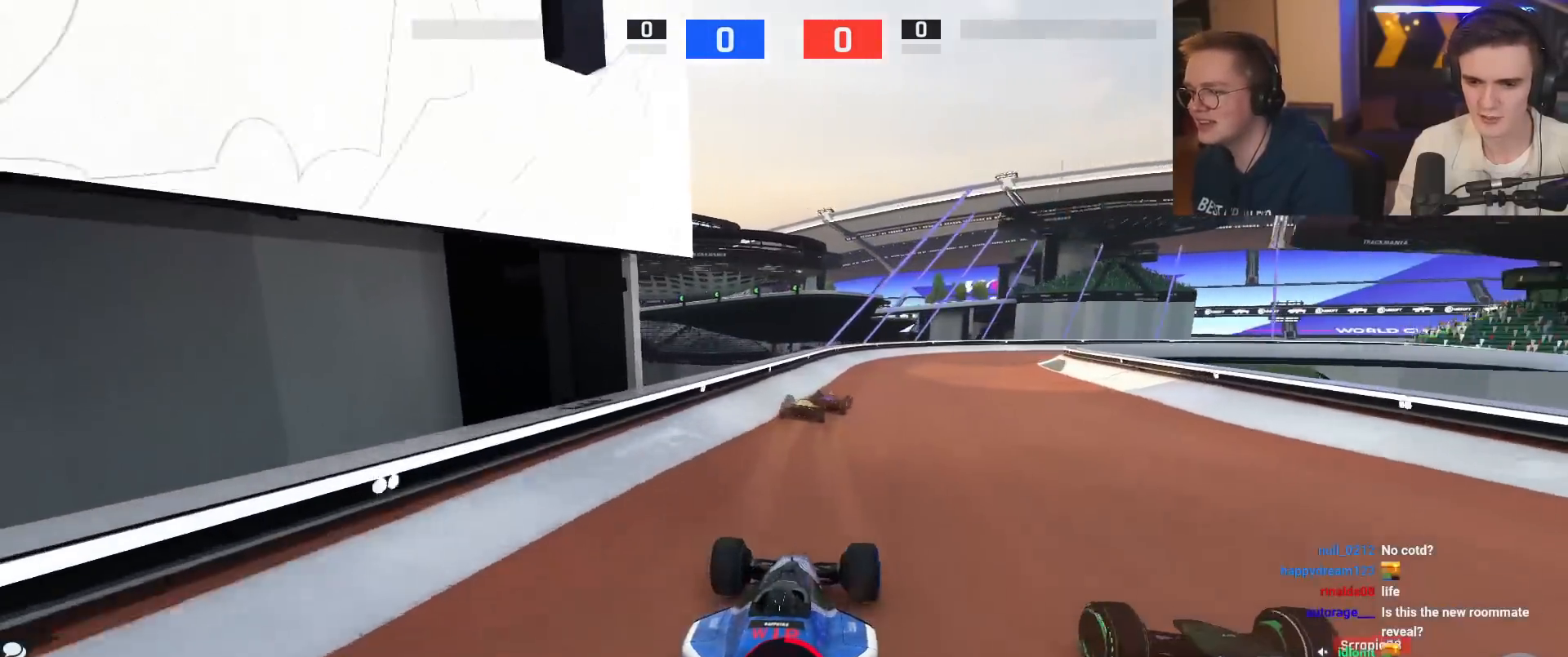
{"keys": ["up"], "events": [[367, "right", "down"], [467, "right", "up"]]}
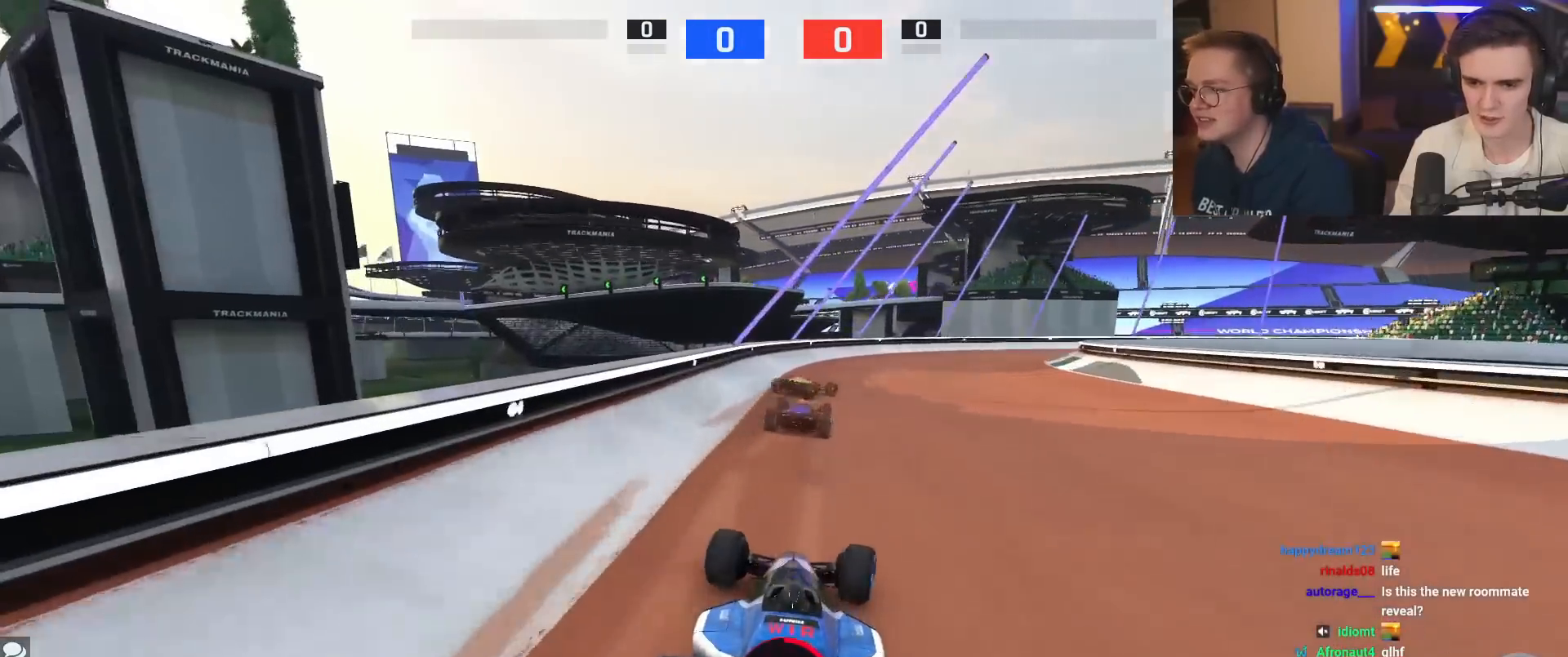
{"keys": [], "events": [[150, "up", "up"], [283, "right", "down"], [383, "up", "down"], [433, "up", "up"], [484, "right", "up"]]}
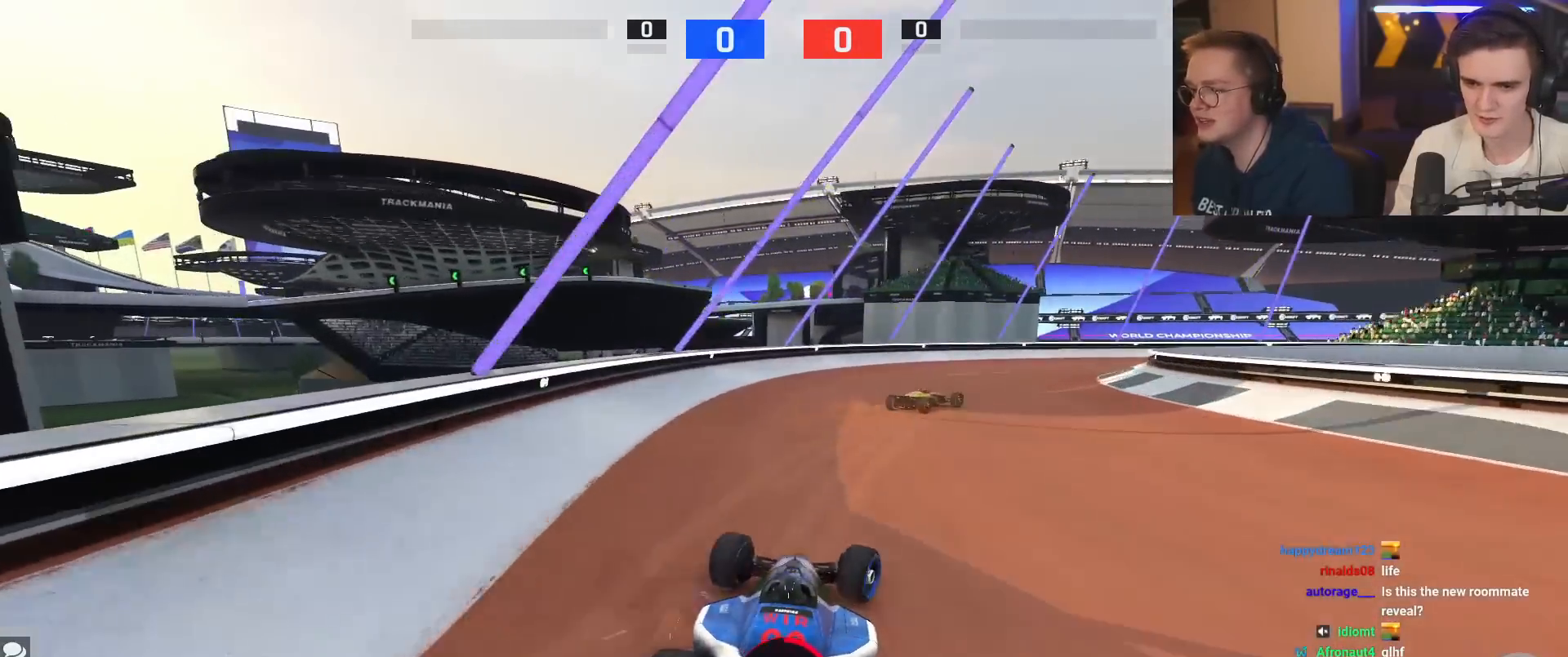
{"keys": ["right"], "events": [[317, "right", "down"], [367, "up", "down"], [451, "up", "up"]]}
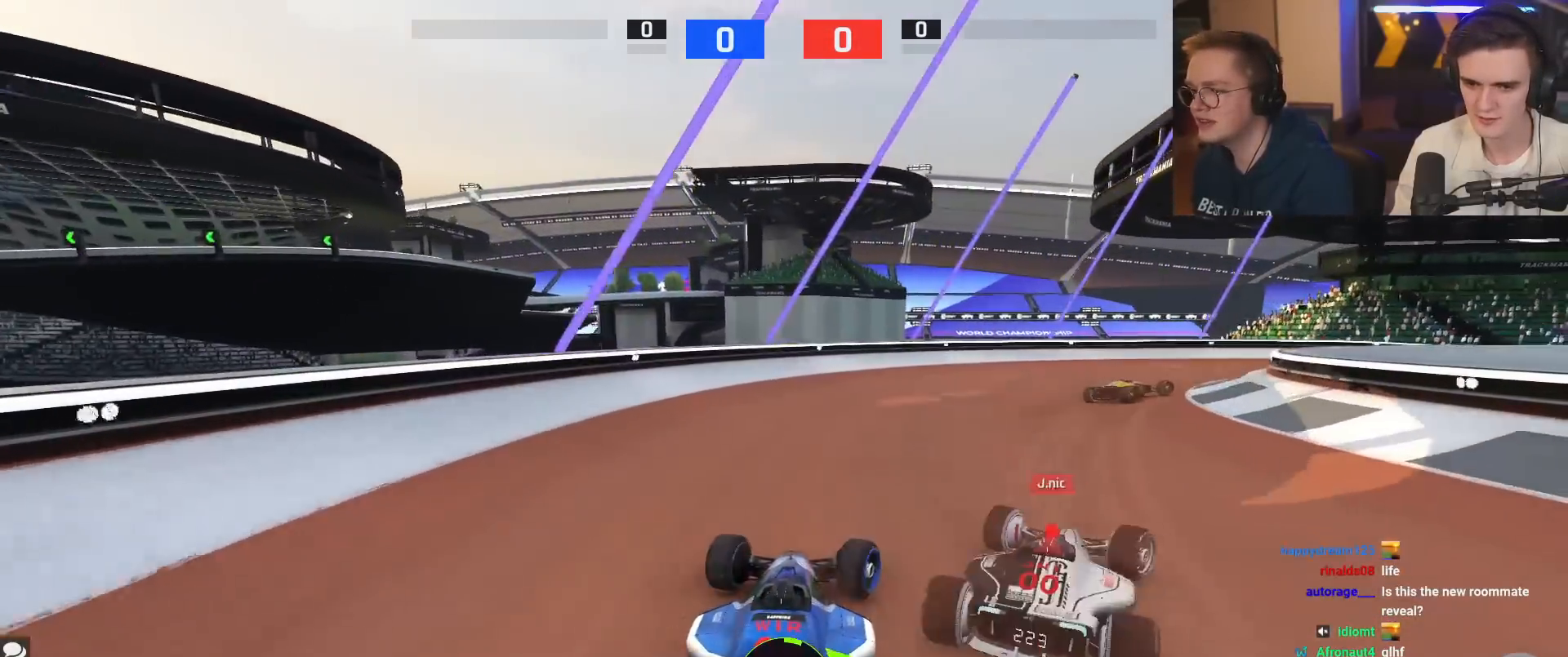
{"keys": ["right", "up"], "events": [[50, "up", "down"]]}
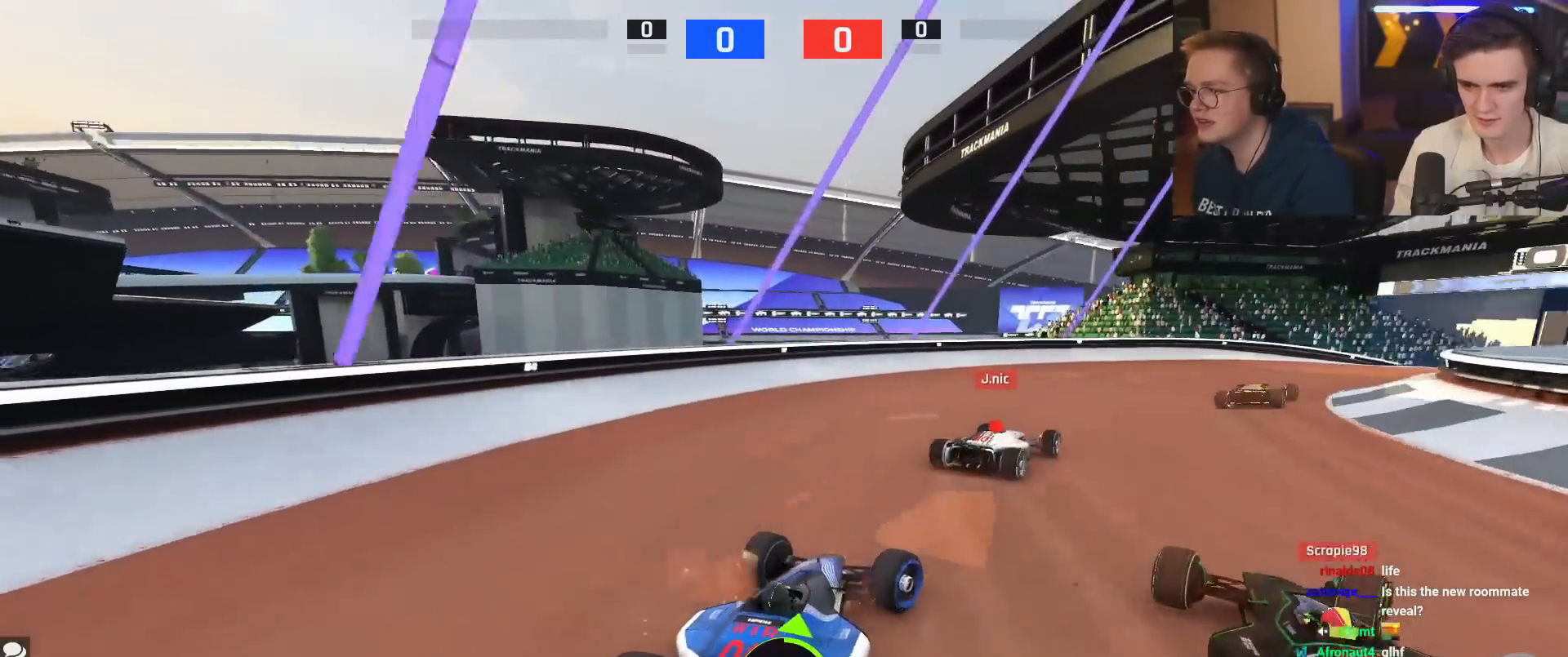
{"keys": ["up"], "events": [[434, "right", "up"]]}
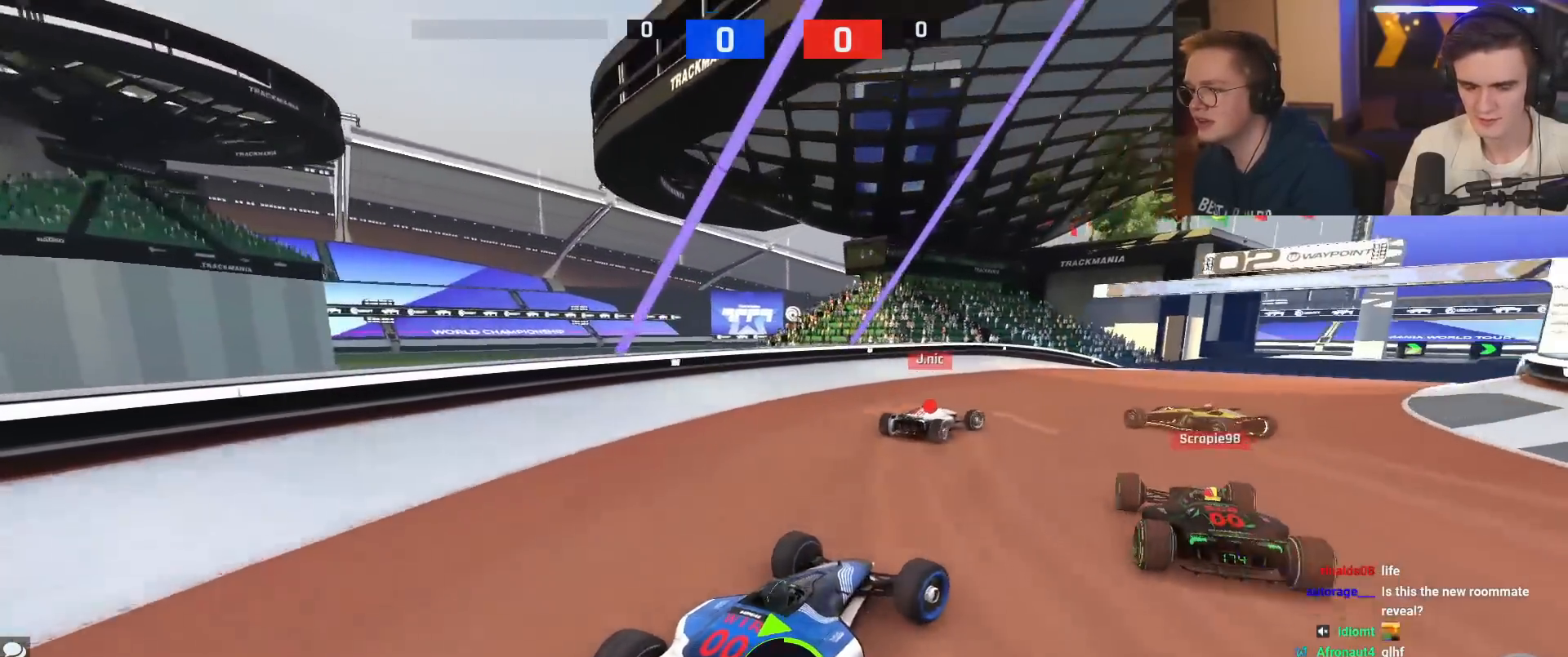
{"keys": ["right", "up"], "events": [[33, "left", "down"], [116, "left", "up"], [400, "right", "down"]]}
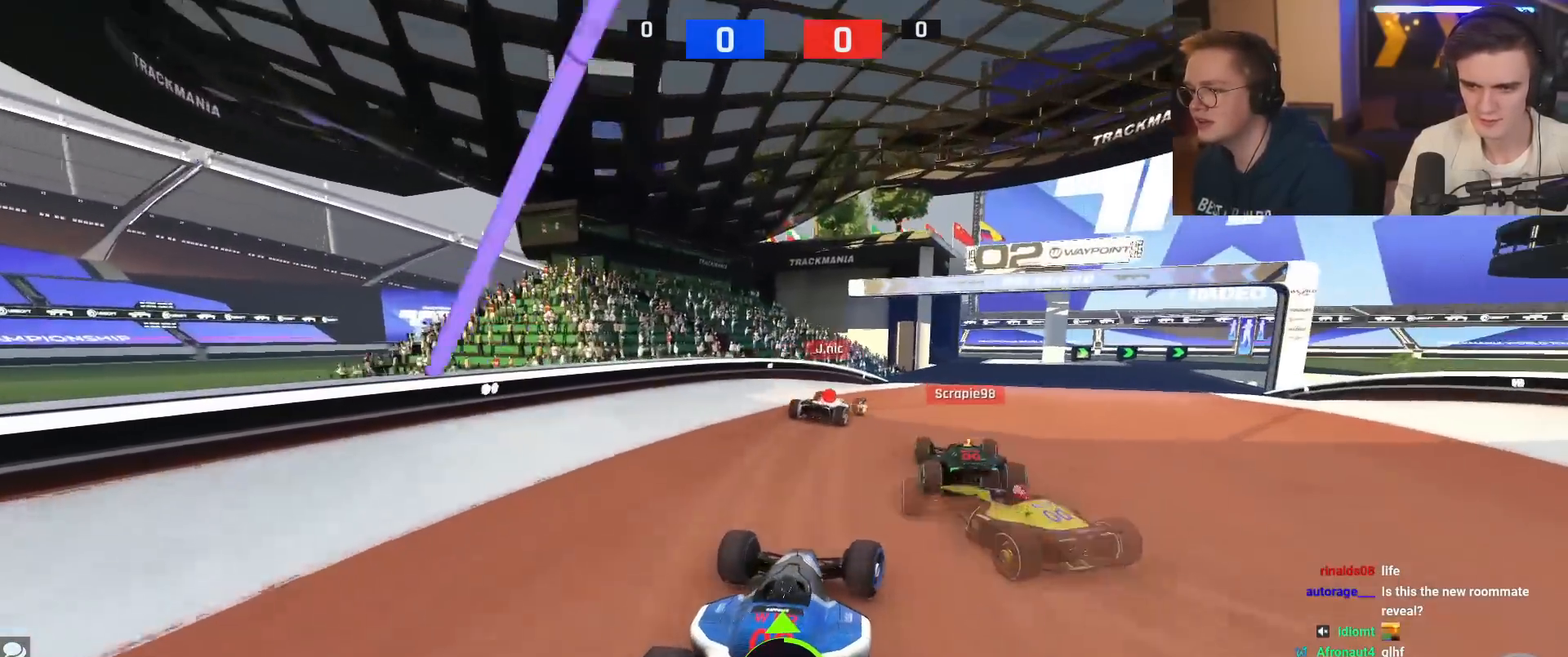
{"keys": ["up"], "events": [[184, "right", "up"]]}
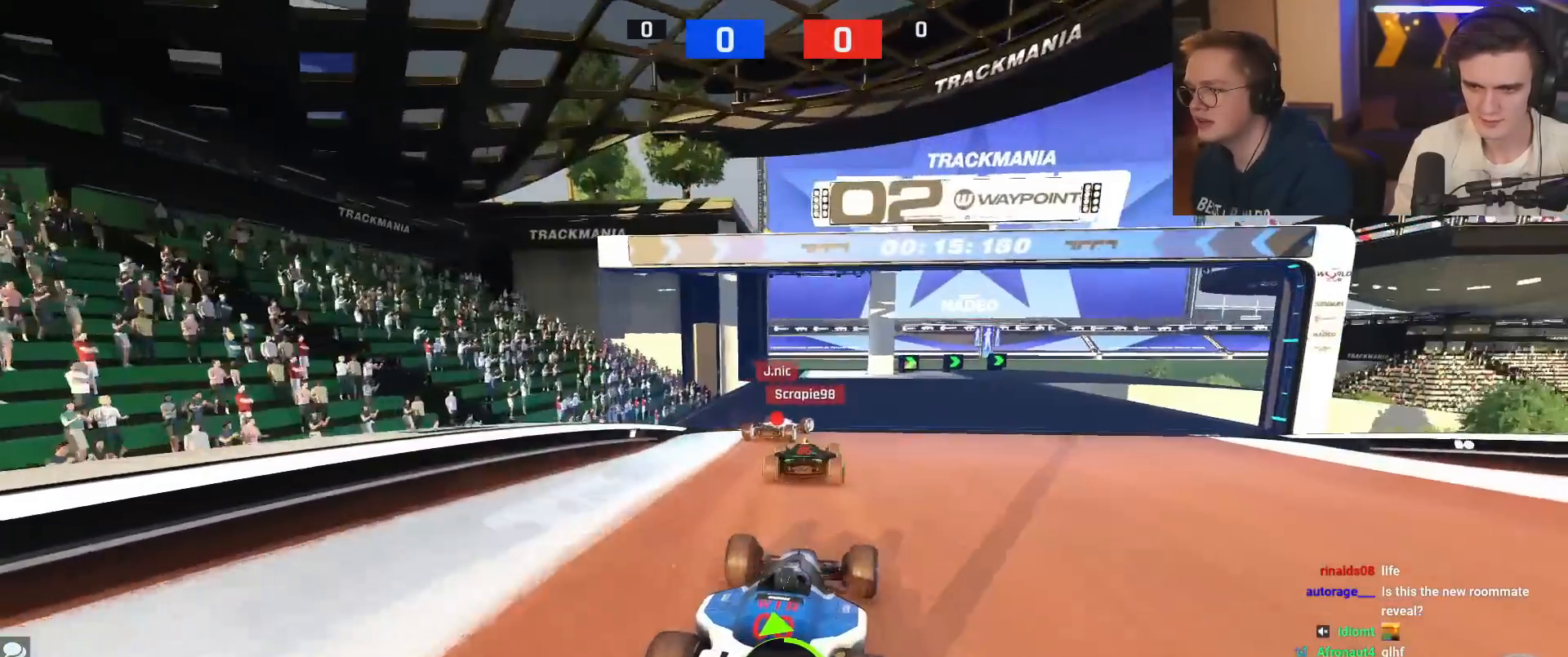
{"keys": ["right", "up"], "events": [[16, "right", "down"], [150, "right", "up"], [383, "right", "down"]]}
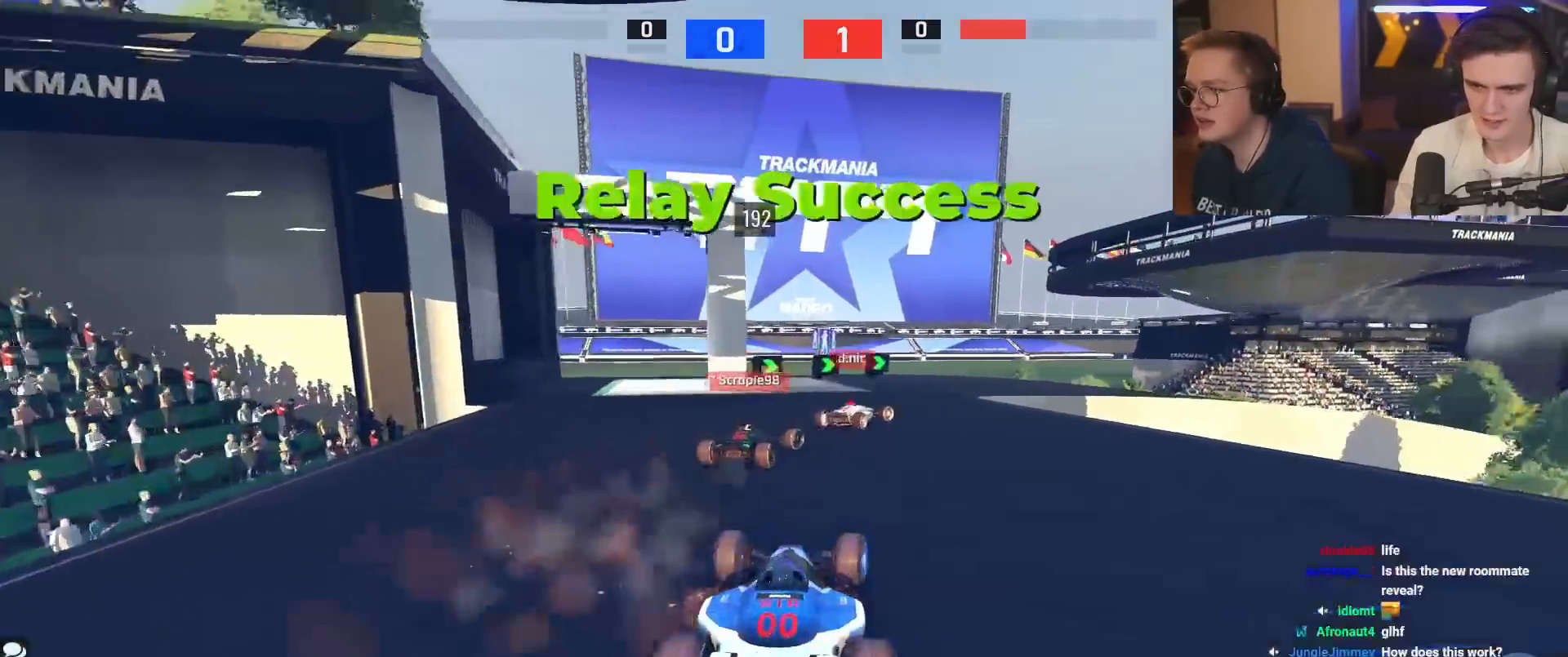
{"keys": ["right", "up"], "events": [[167, "right", "up"], [267, "right", "down"]]}
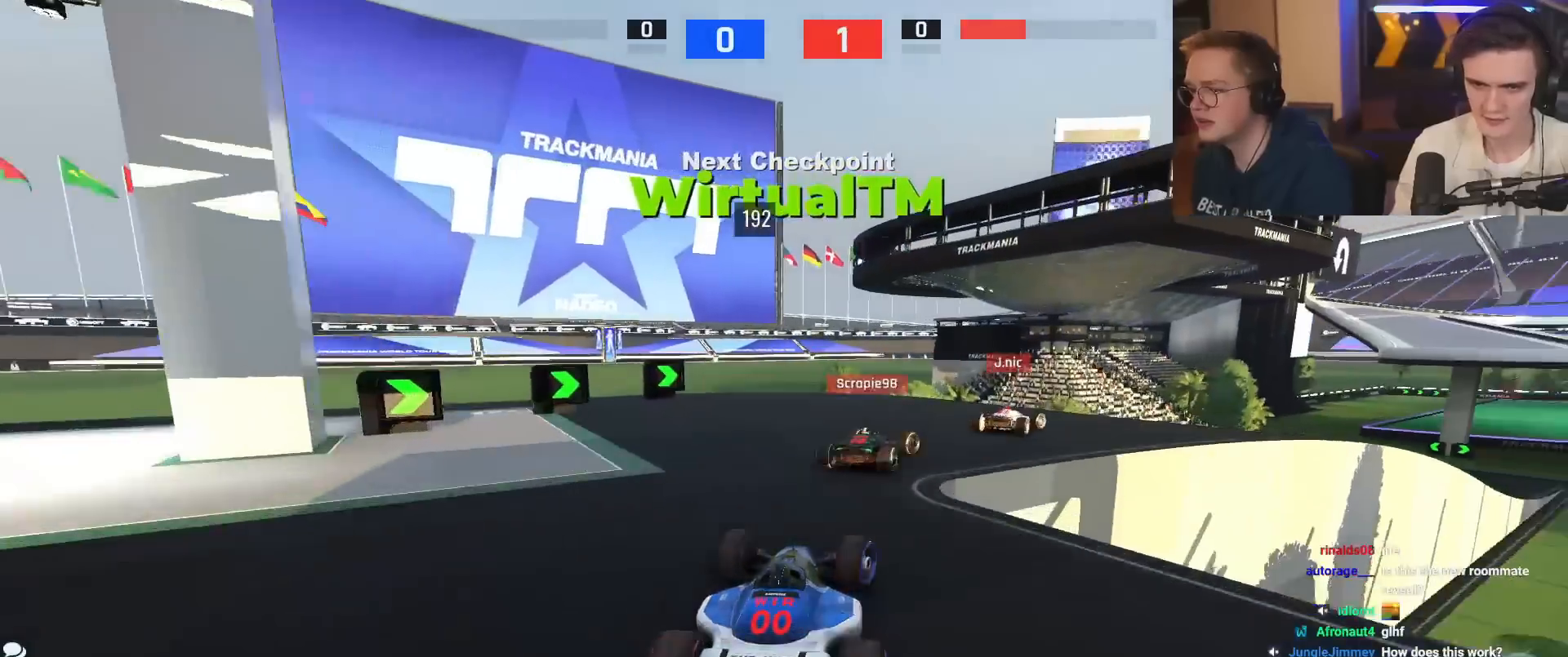
{"keys": ["right", "up"], "events": []}
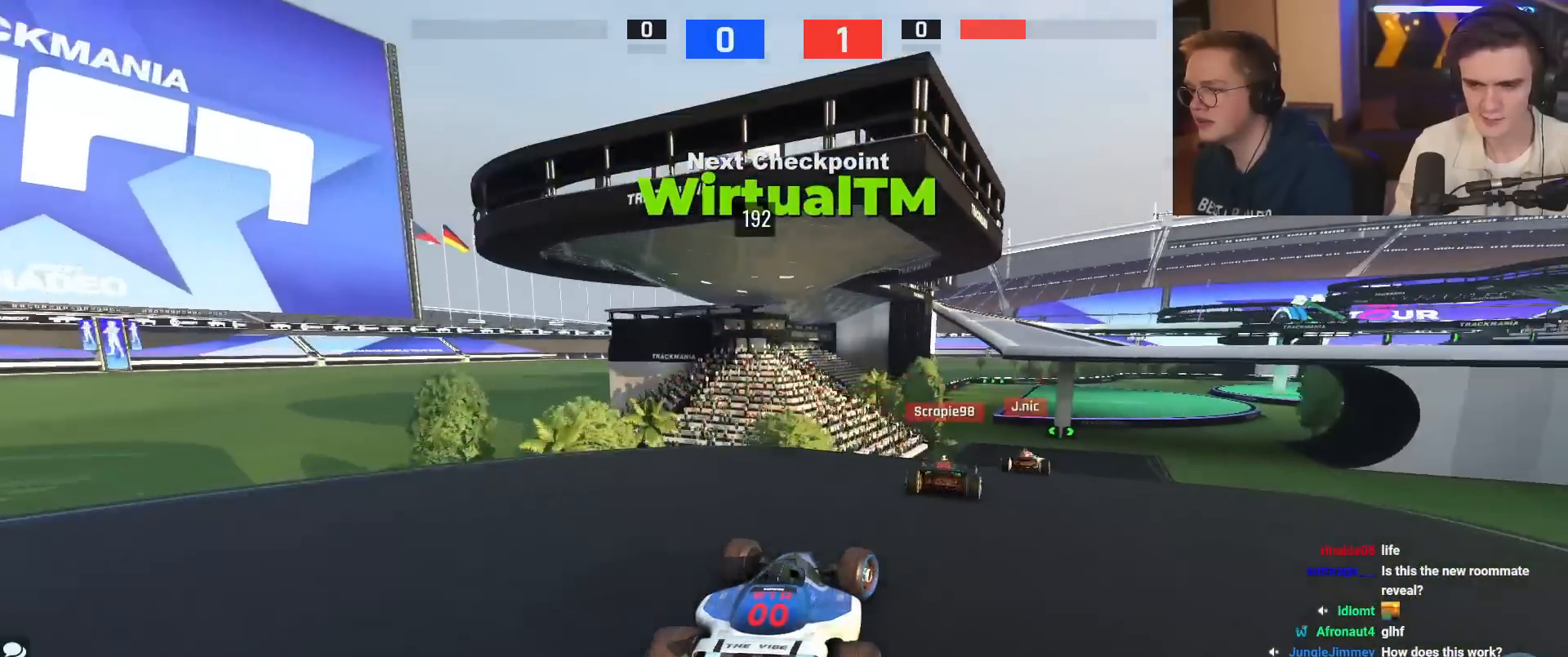
{"keys": ["up"], "events": [[83, "right", "up"], [216, "right", "down"], [500, "right", "up"]]}
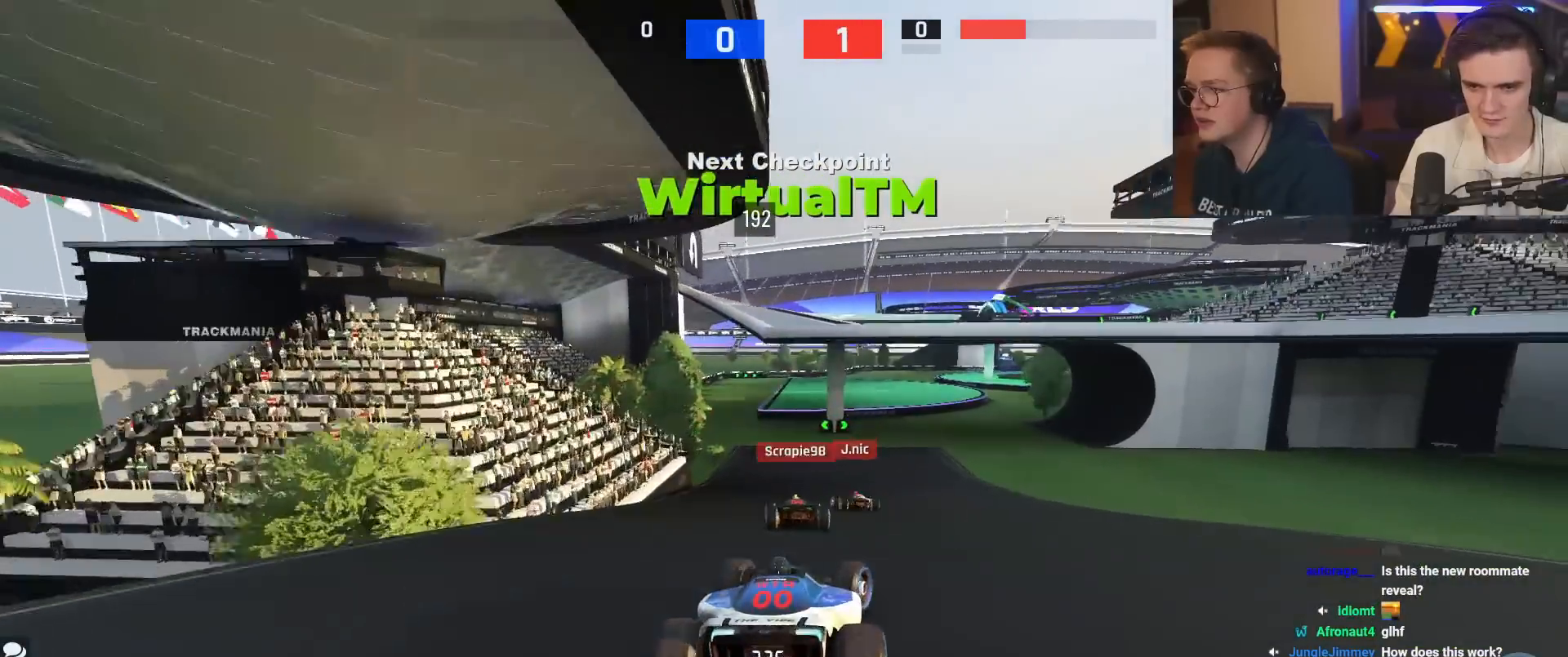
{"keys": ["right", "up"], "events": [[467, "right", "down"]]}
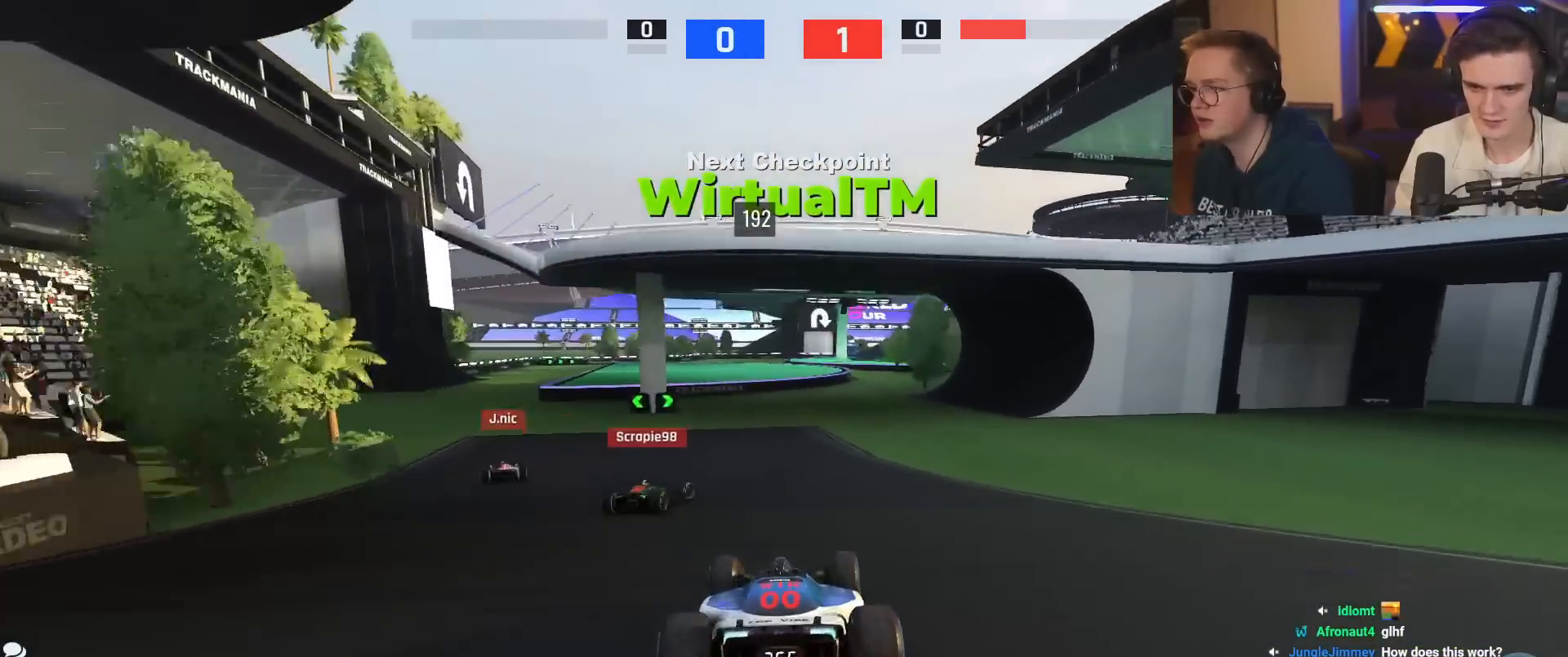
{"keys": ["up"], "events": [[101, "right", "up"], [201, "right", "down"], [384, "right", "up"]]}
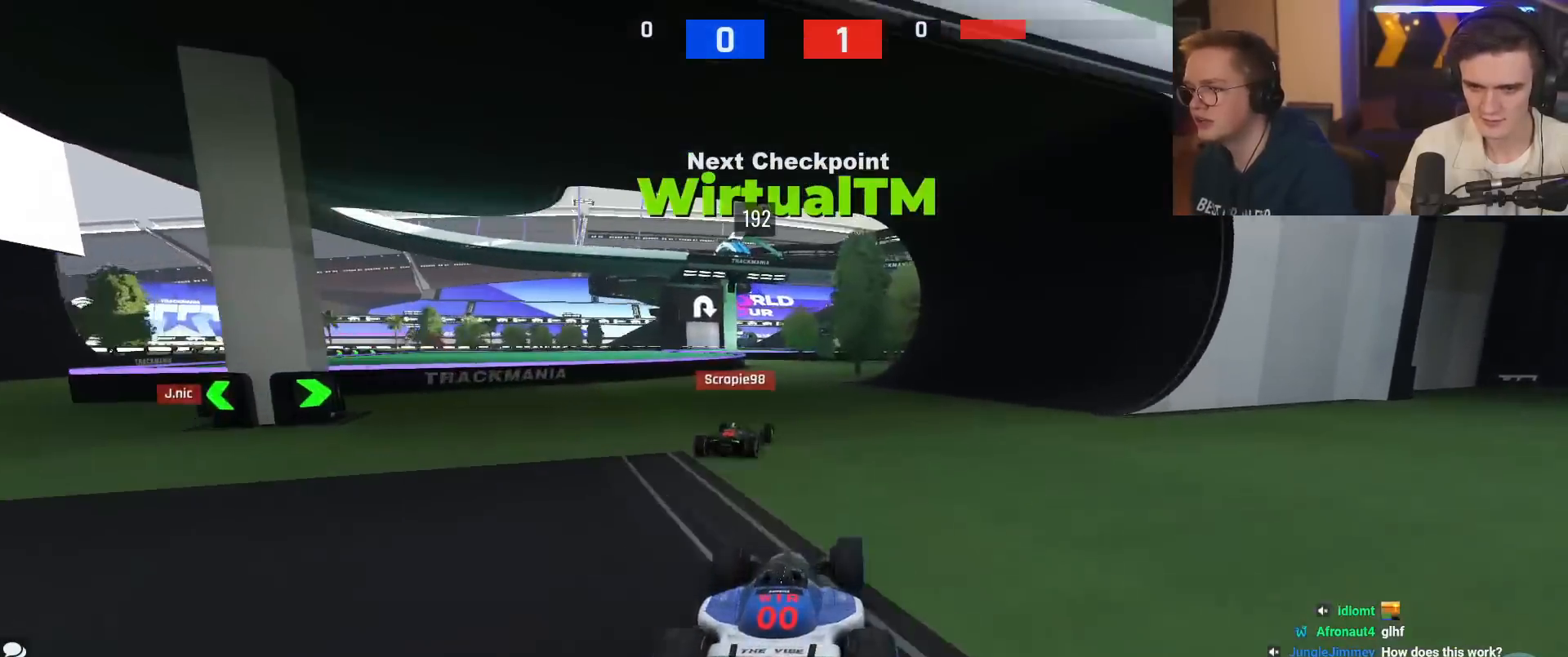
{"keys": ["left", "up"], "events": [[184, "left", "down"], [267, "left", "up"], [501, "left", "down"]]}
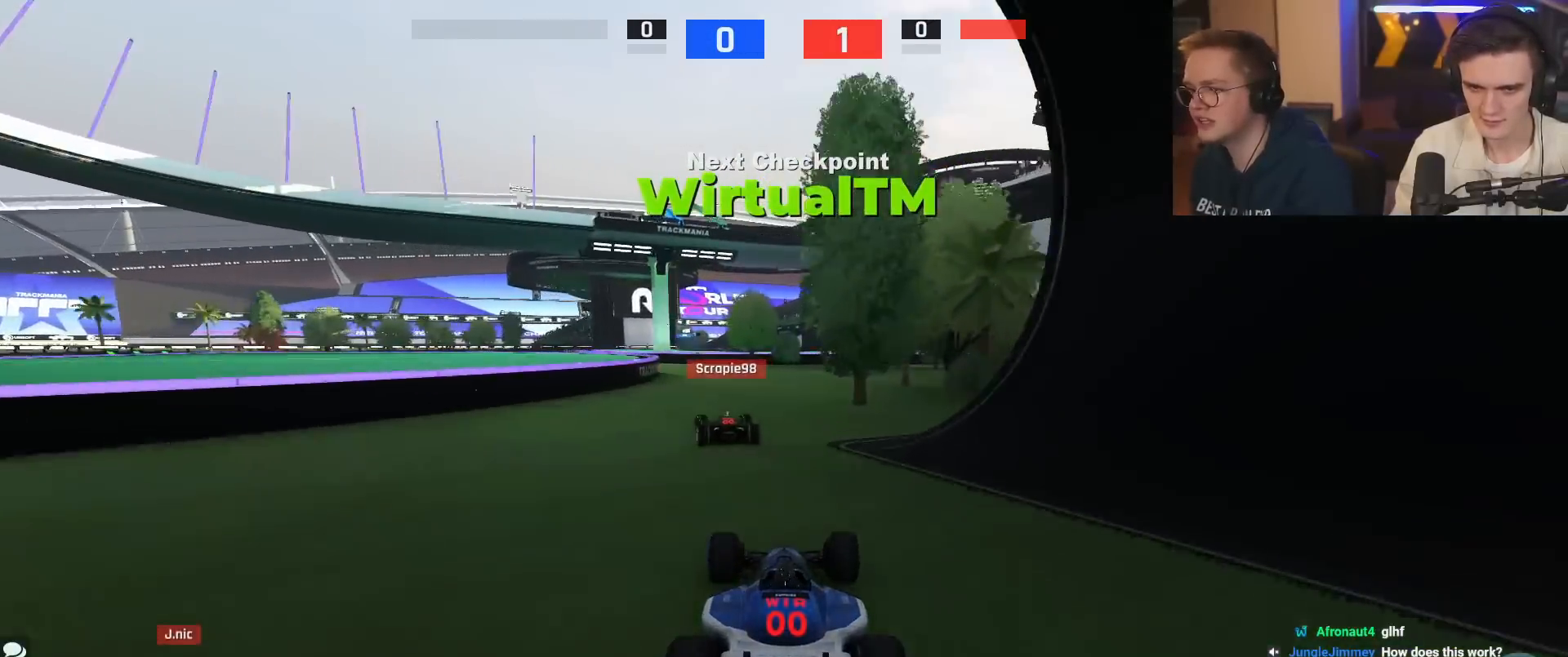
{"keys": ["left", "up"], "events": [[50, "up", "up"], [150, "up", "down"]]}
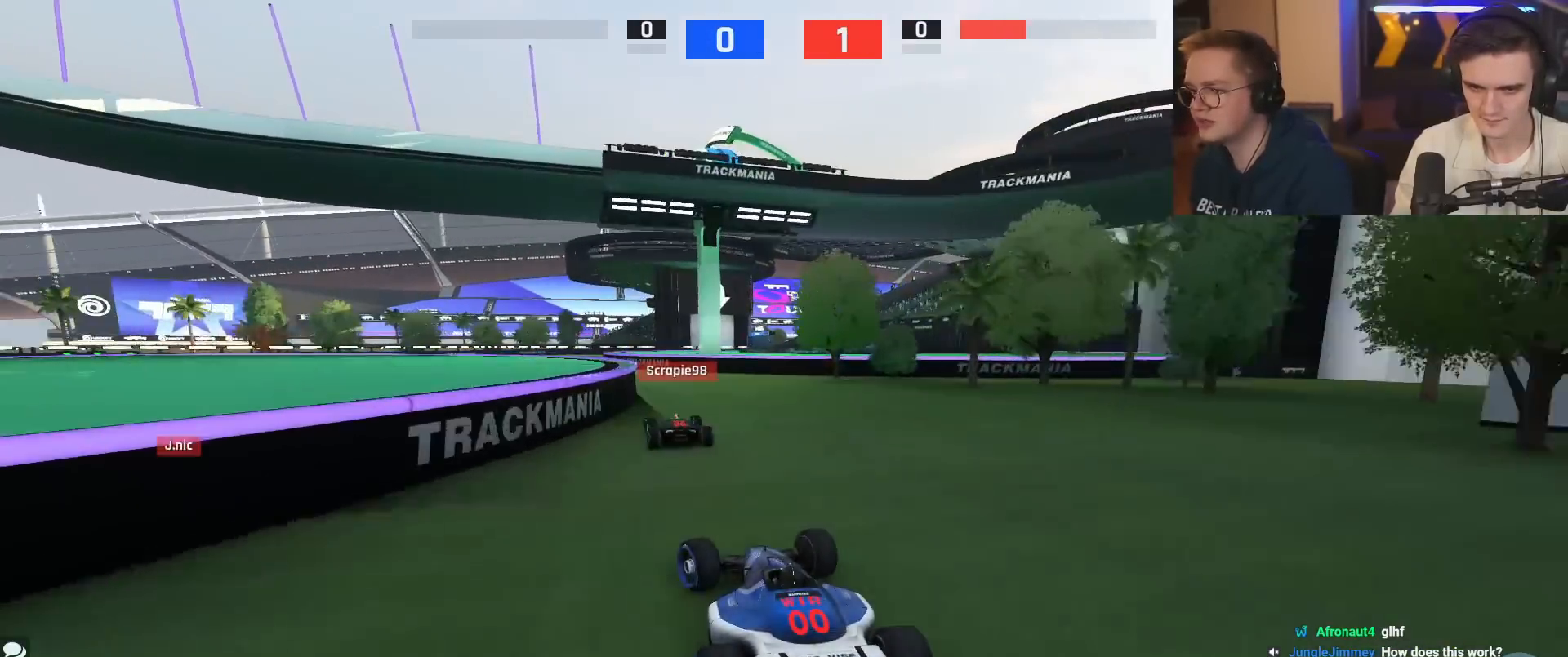
{"keys": ["up"], "events": [[350, "left", "up"]]}
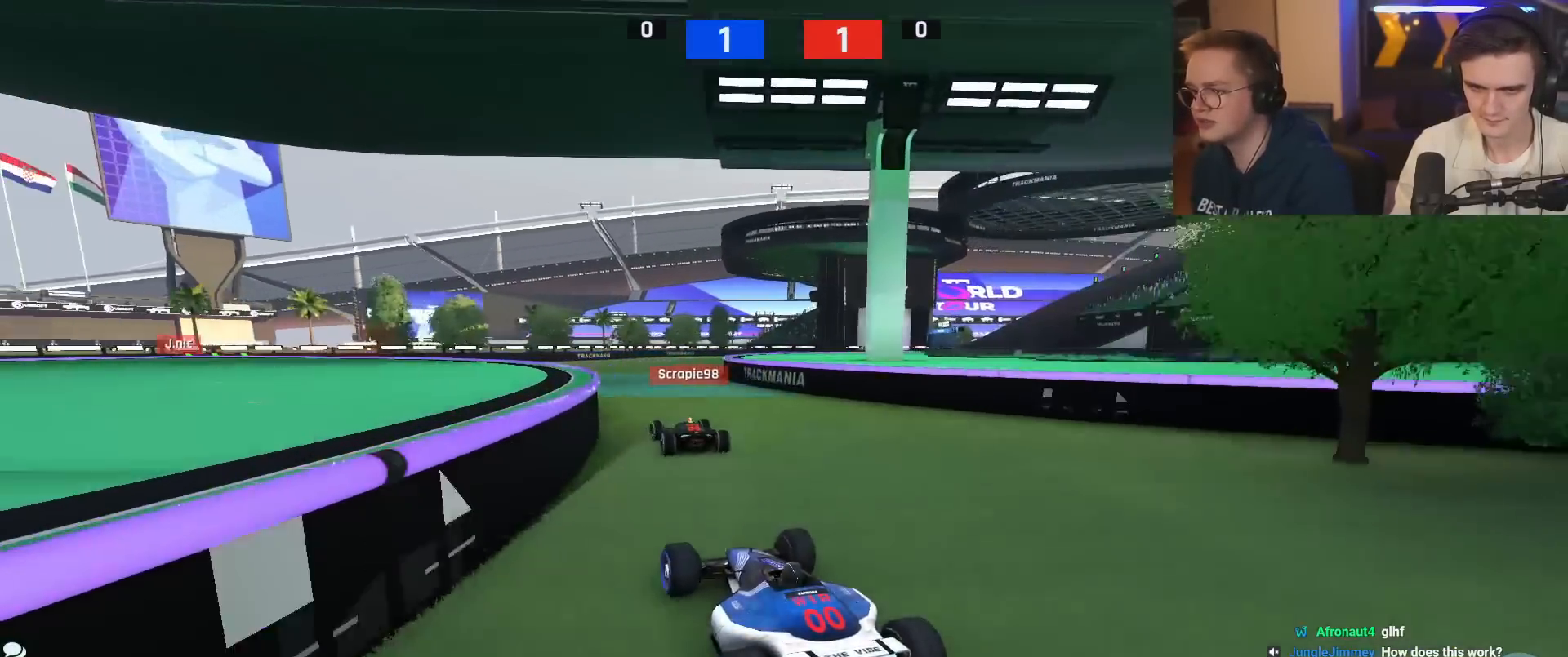
{"keys": ["right", "up"], "events": [[34, "right", "down"], [167, "right", "up"], [401, "right", "down"]]}